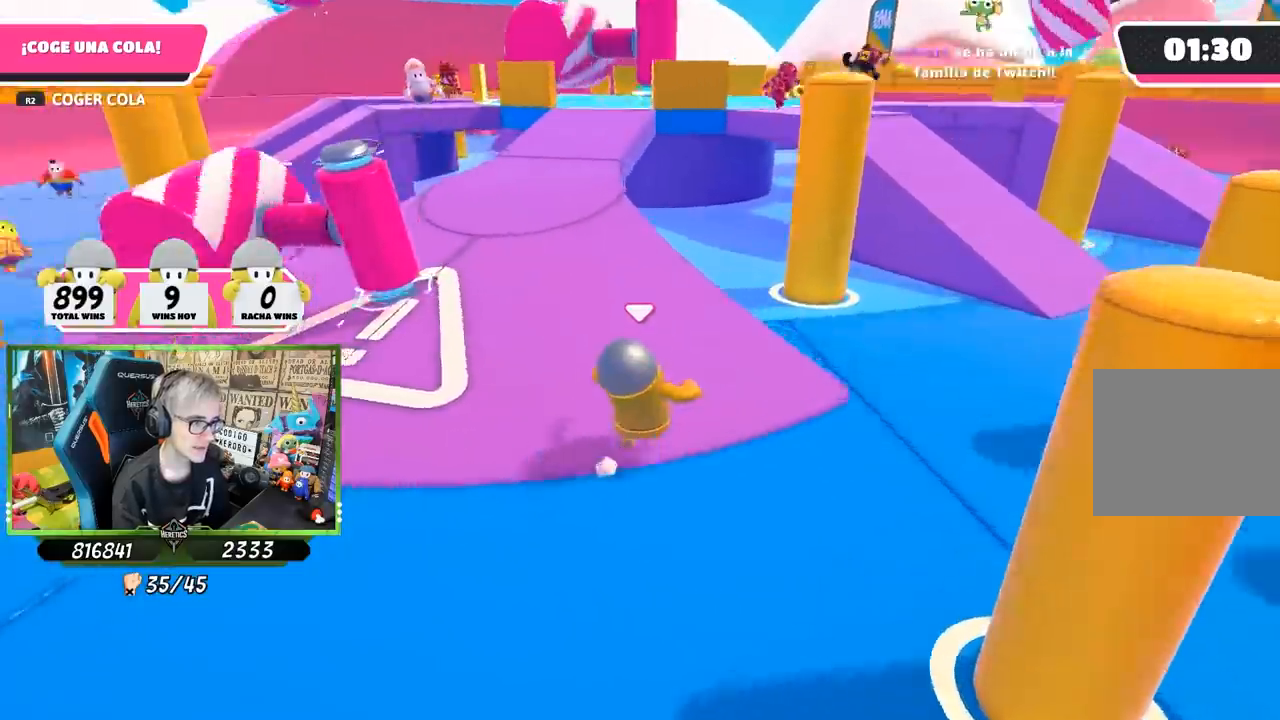
Gameplay with a controller (PlayStation layout); each line is a JSON object with the inputs held at the frame after it. "events" lists button and stick changes between this image and that frame as [ms after this image, input, new state], when the widget could be followed in between. Not read: L3 R3.
{"buttons": [], "left_stick": "up", "right_stick": "center", "events": [[33, "right_stick", "center"], [167, "right_stick", "left"], [283, "right_stick", "down-left"], [467, "right_stick", "center"]]}
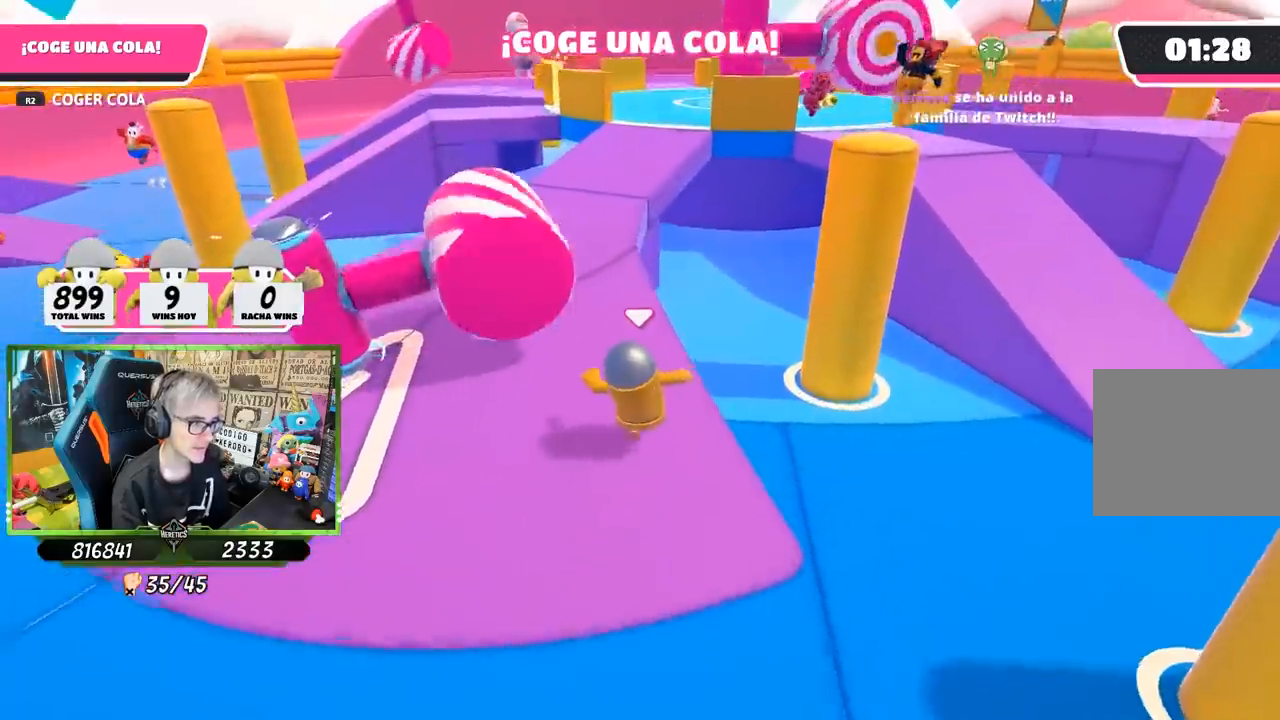
{"buttons": [], "left_stick": "up", "right_stick": "center", "events": []}
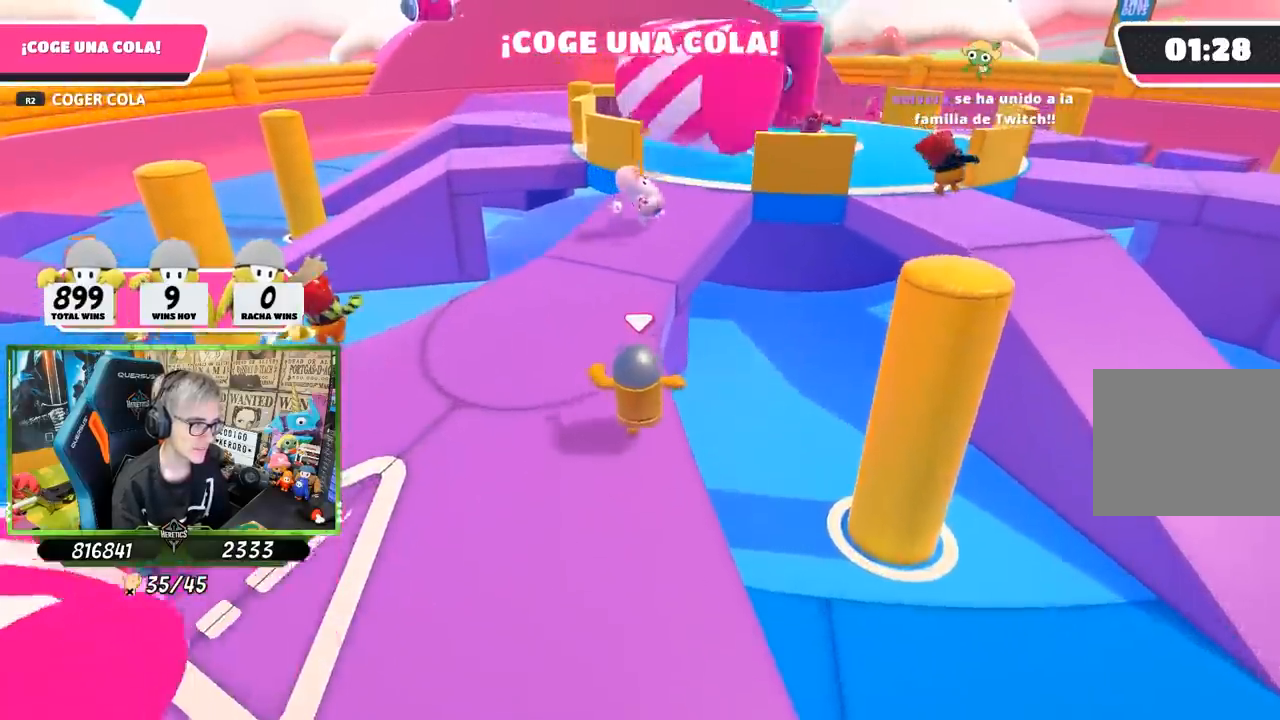
{"buttons": [], "left_stick": "up", "right_stick": "center", "events": [[183, "CROSS", "down"], [300, "CROSS", "up"]]}
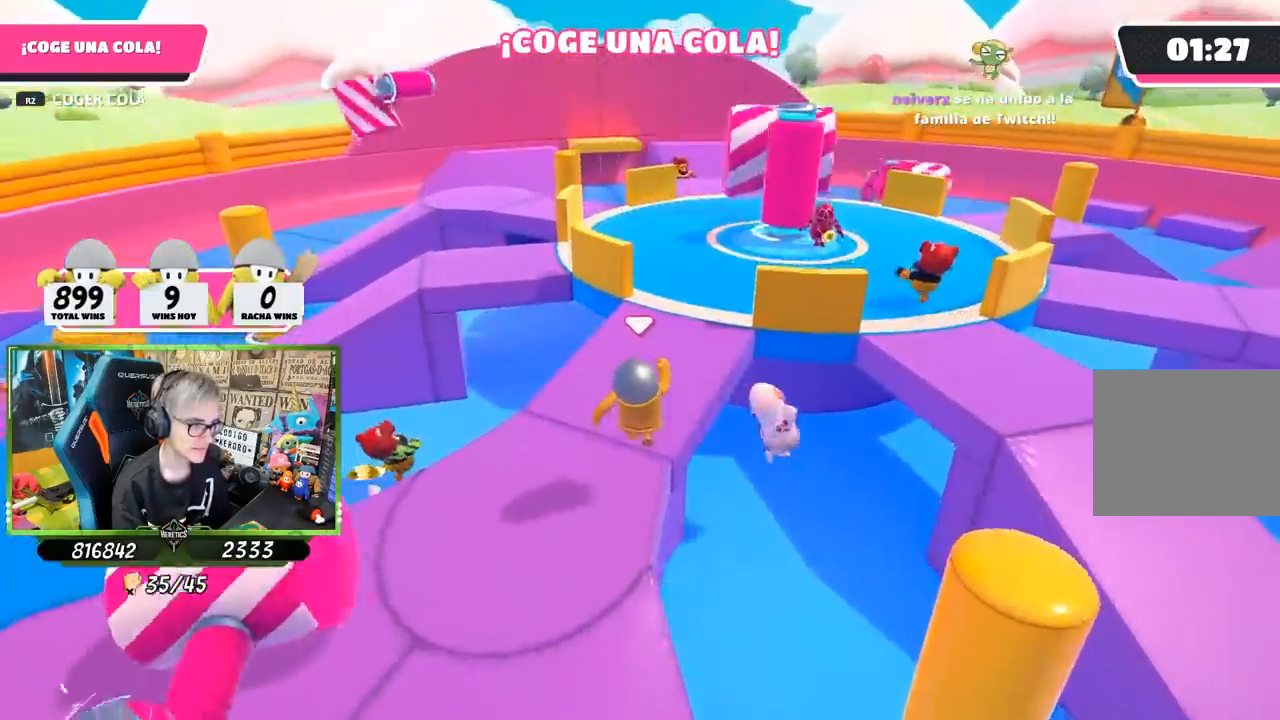
{"buttons": [], "left_stick": "up", "right_stick": "down", "events": [[67, "right_stick", "down-right"], [367, "right_stick", "center"], [500, "right_stick", "down"]]}
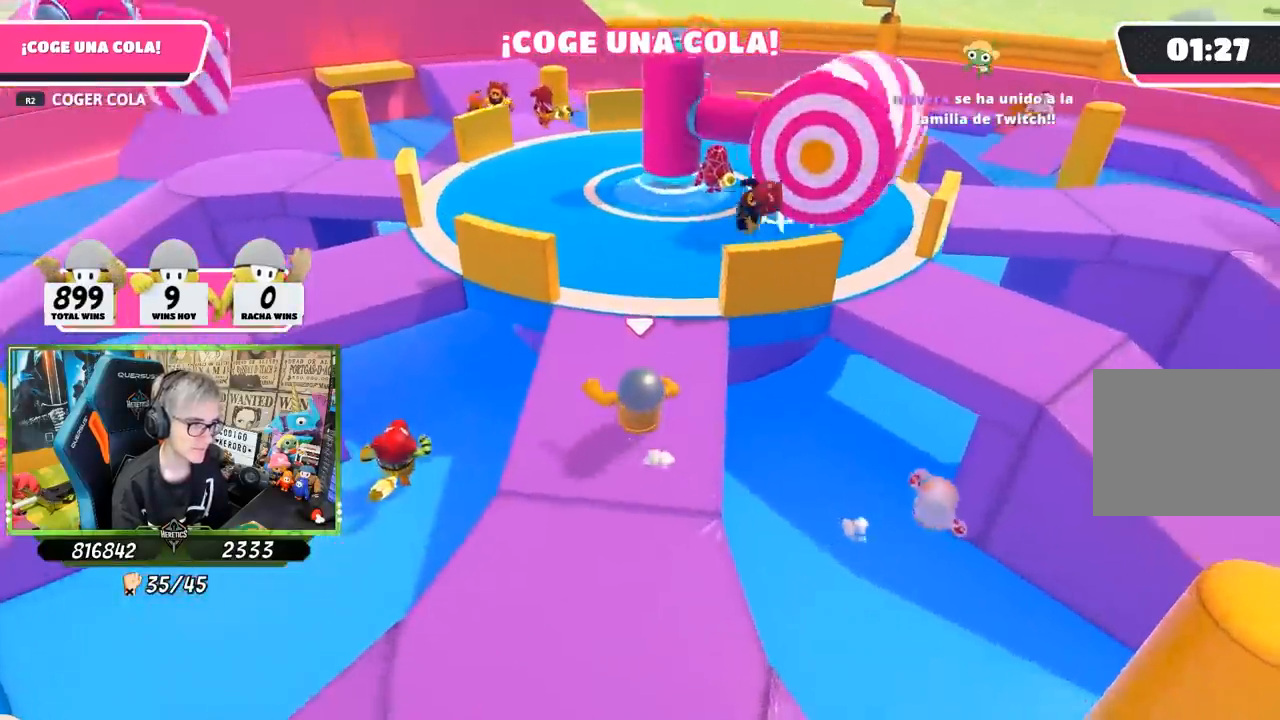
{"buttons": [], "left_stick": "up", "right_stick": "center", "events": [[167, "right_stick", "center"]]}
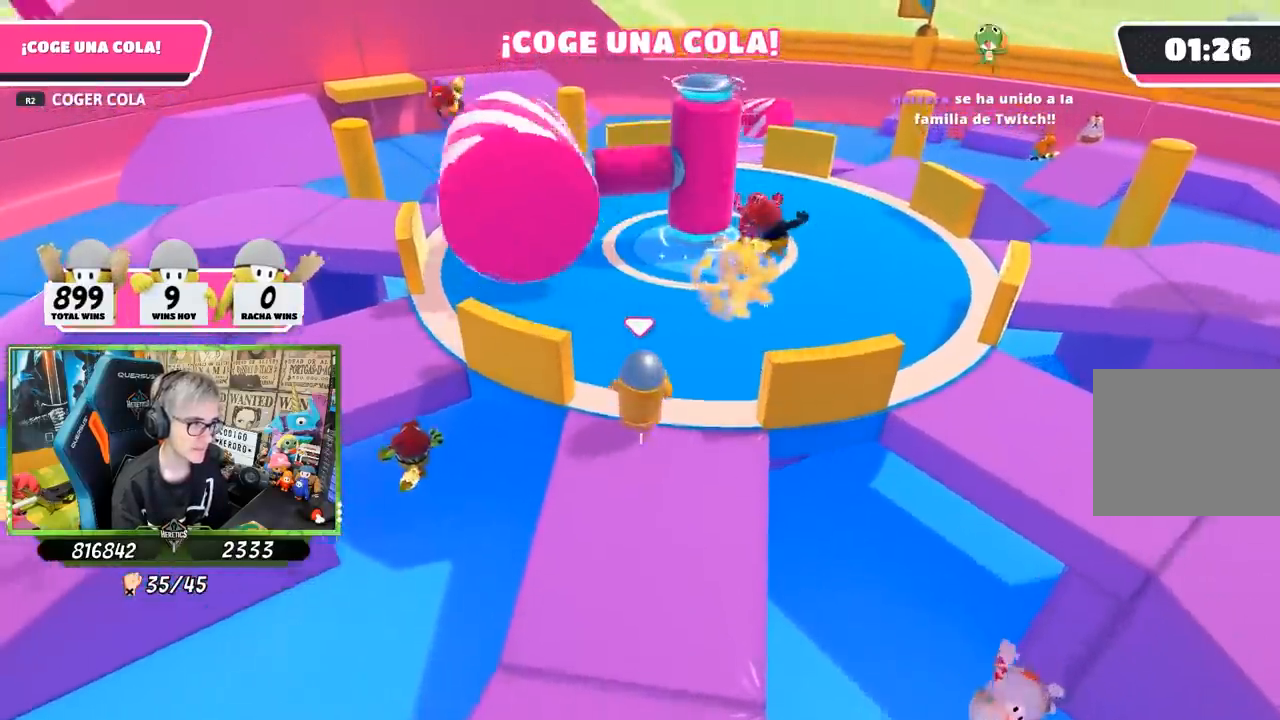
{"buttons": ["SQUARE"], "left_stick": "up", "right_stick": "center", "events": [[200, "CROSS", "down"], [300, "CROSS", "up"], [417, "SQUARE", "down"]]}
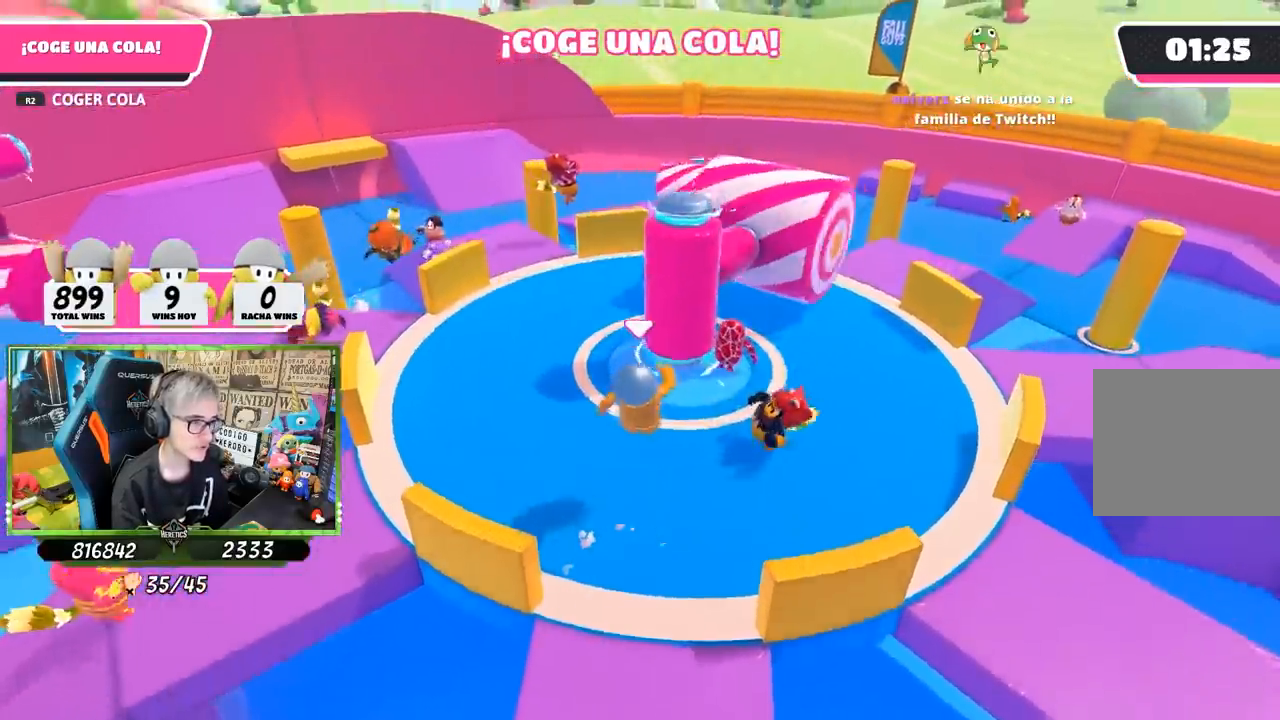
{"buttons": [], "left_stick": "up", "right_stick": "right", "events": [[17, "SQUARE", "up"], [33, "SQUARE", "down"], [133, "SQUARE", "up"], [300, "right_stick", "right"], [400, "left_stick", "center"], [500, "left_stick", "up"]]}
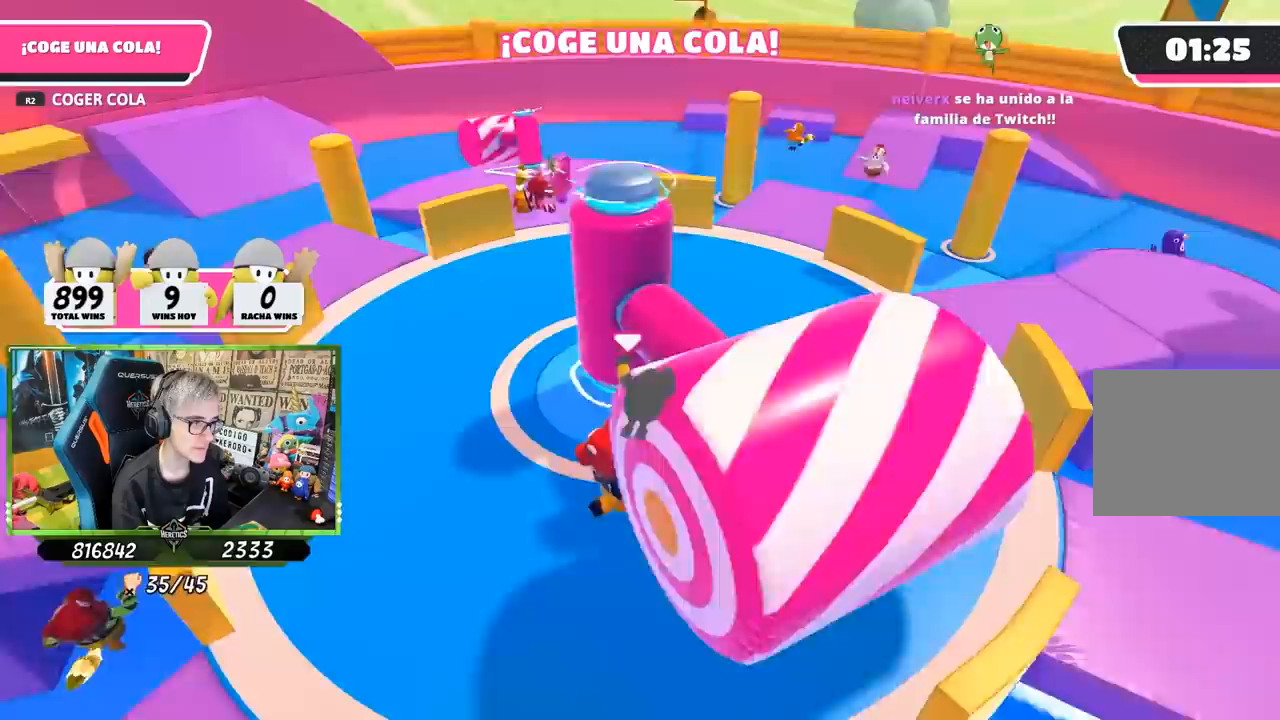
{"buttons": [], "left_stick": "center", "right_stick": "center", "events": [[167, "right_stick", "center"], [250, "left_stick", "center"], [367, "left_stick", "up"], [500, "left_stick", "center"]]}
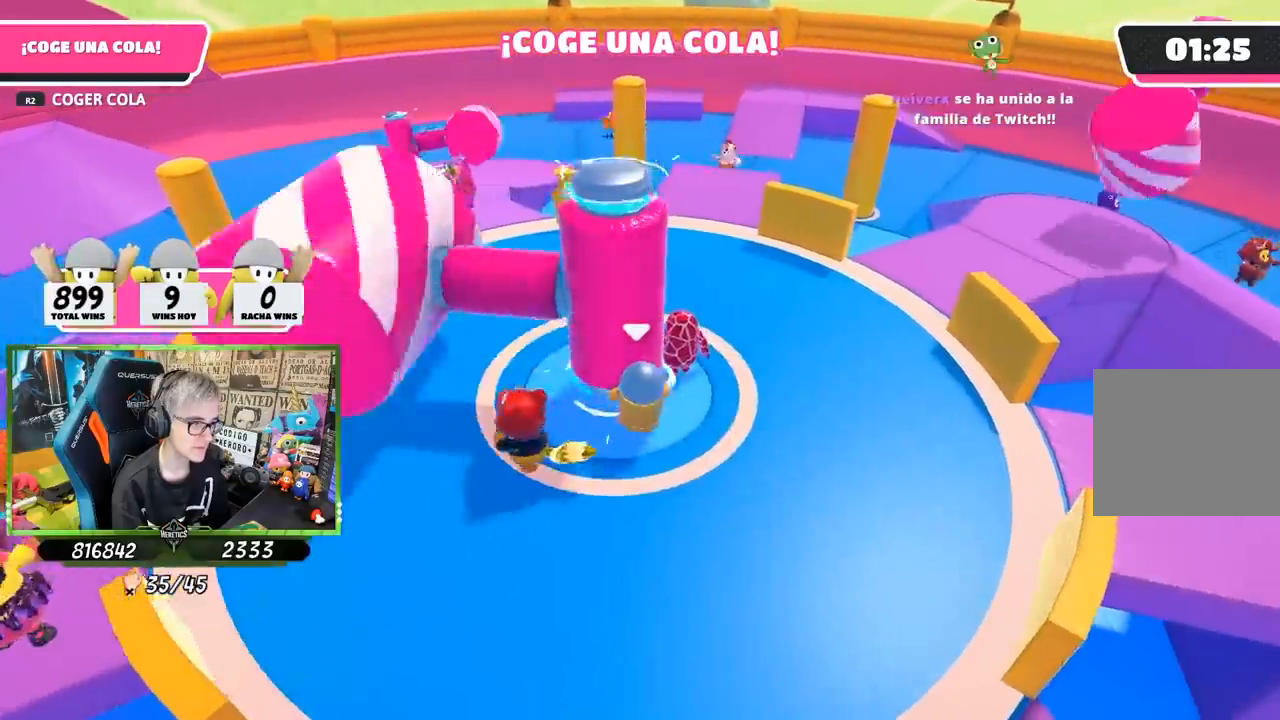
{"buttons": [], "left_stick": "center", "right_stick": "center", "events": [[100, "right_stick", "left"], [267, "right_stick", "center"]]}